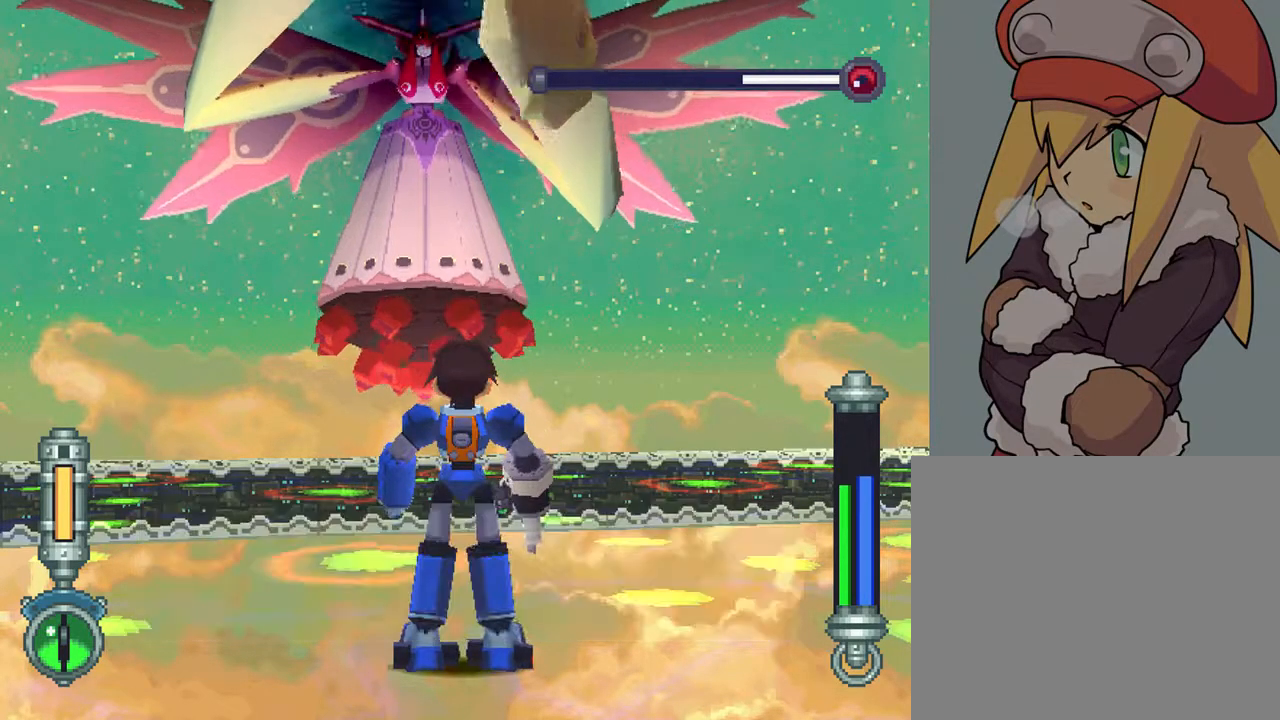
Gameplay with a controller (PlayStation layout); each line is a JSON object with the inputs held at the frame after it. "events" lists button and stick changes between this image and that frame as [ms after this image, input, new state], when the widget could be followed in between. Not read: L3 R3.
{"buttons": ["TRIANGLE", "L2"], "left_stick": "center", "right_stick": "center", "events": [[100, "L2", "down"], [133, "TRIANGLE", "down"], [367, "DPAD_UP", "down"], [500, "DPAD_UP", "up"]]}
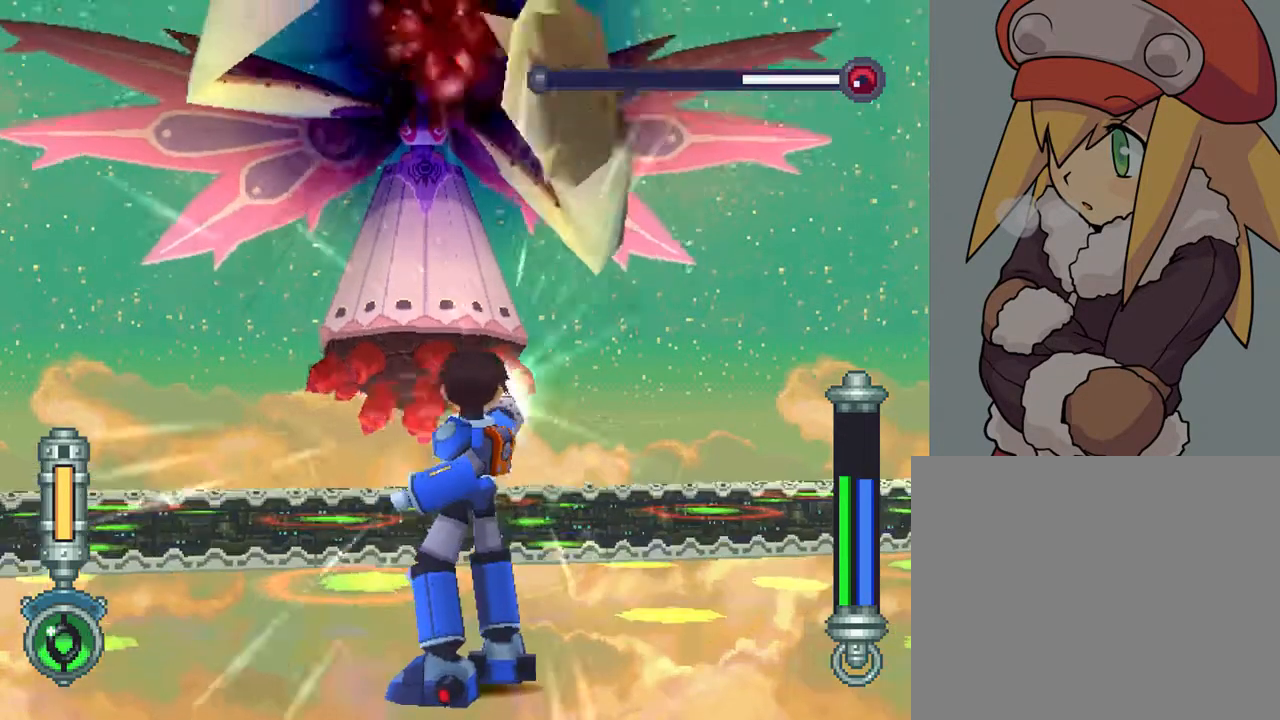
{"buttons": ["TRIANGLE", "L2", "DPAD_DOWN"], "left_stick": "center", "right_stick": "center", "events": [[150, "DPAD_LEFT", "down"], [267, "DPAD_LEFT", "up"], [483, "DPAD_DOWN", "down"]]}
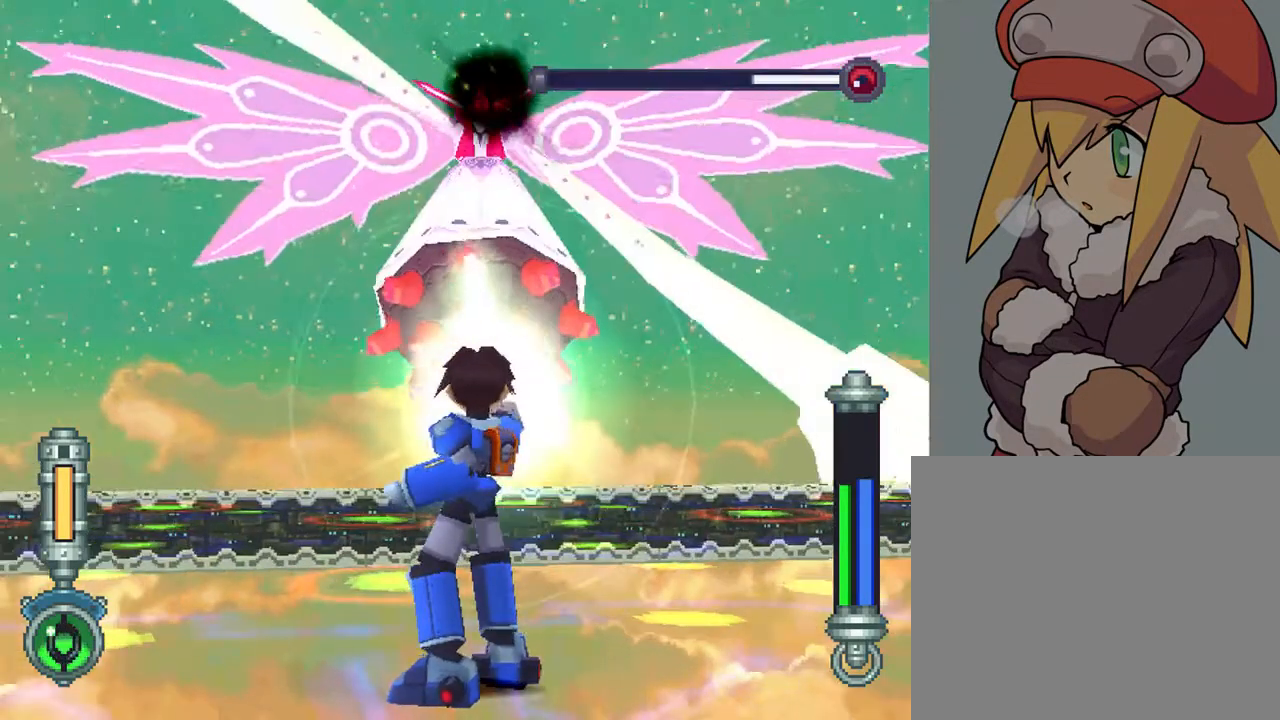
{"buttons": ["TRIANGLE", "L2"], "left_stick": "center", "right_stick": "center", "events": [[33, "DPAD_DOWN", "up"]]}
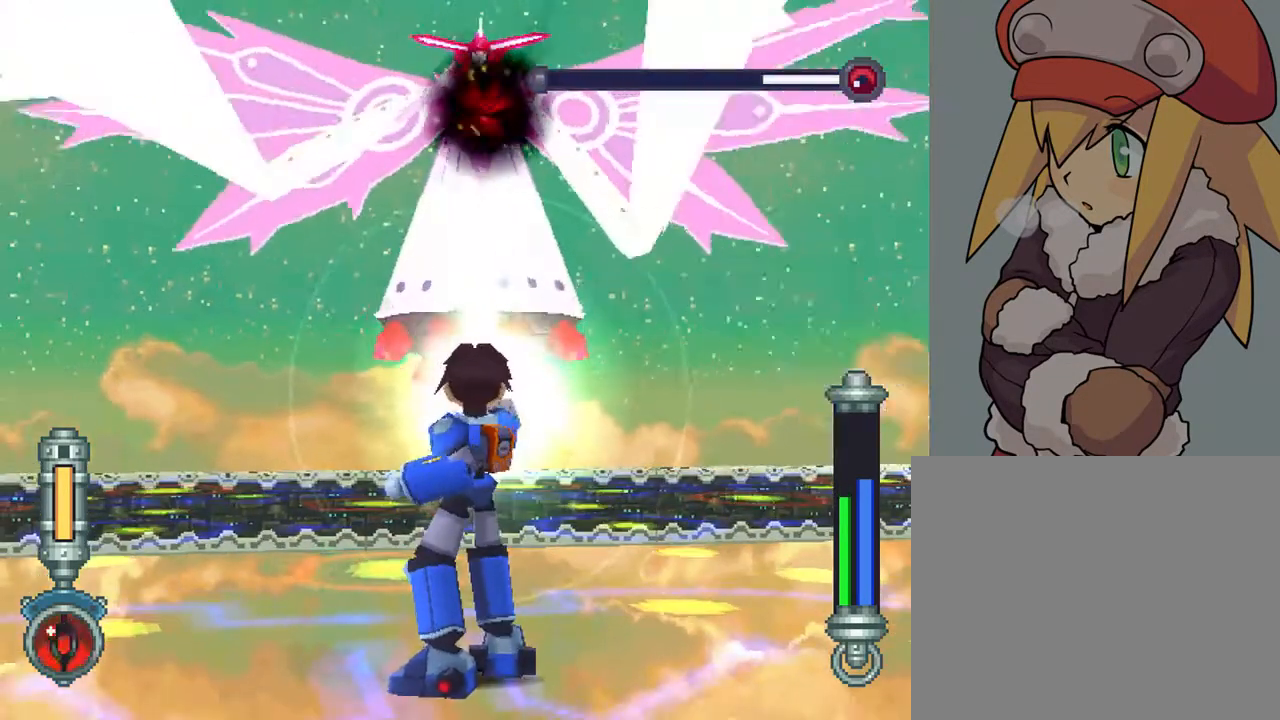
{"buttons": ["TRIANGLE", "L2"], "left_stick": "center", "right_stick": "center", "events": []}
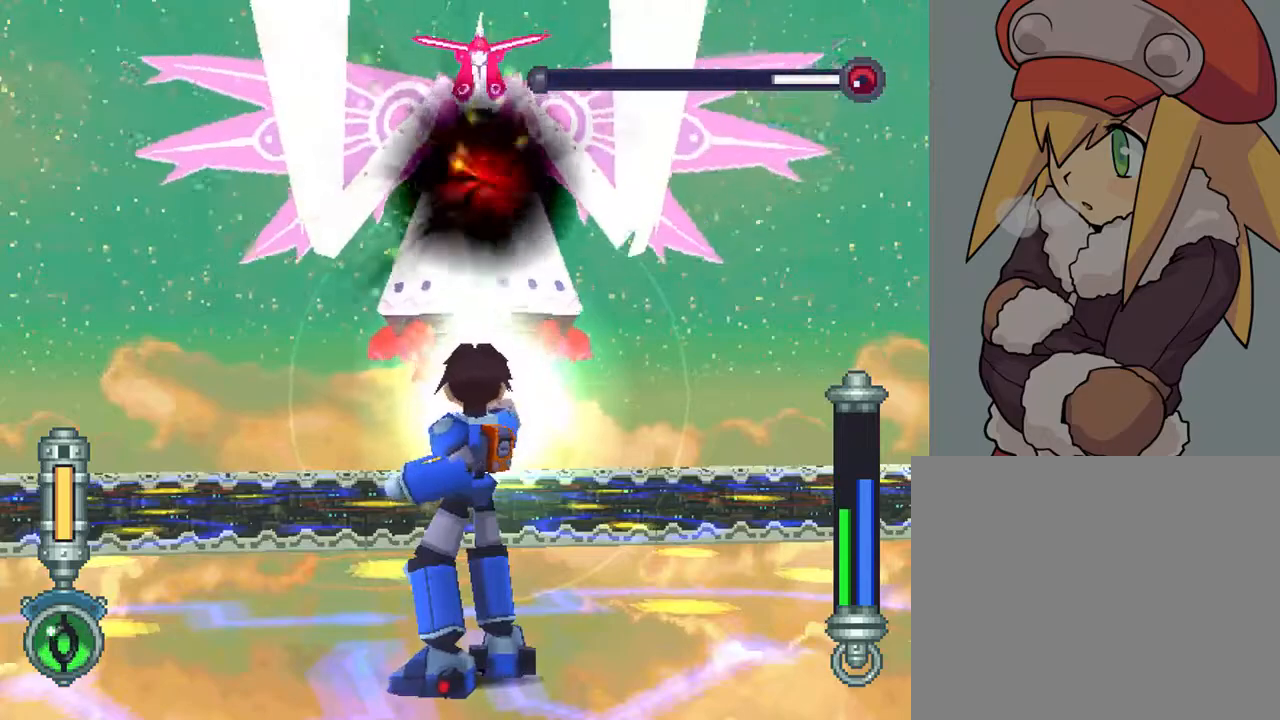
{"buttons": ["TRIANGLE", "L2"], "left_stick": "center", "right_stick": "center", "events": []}
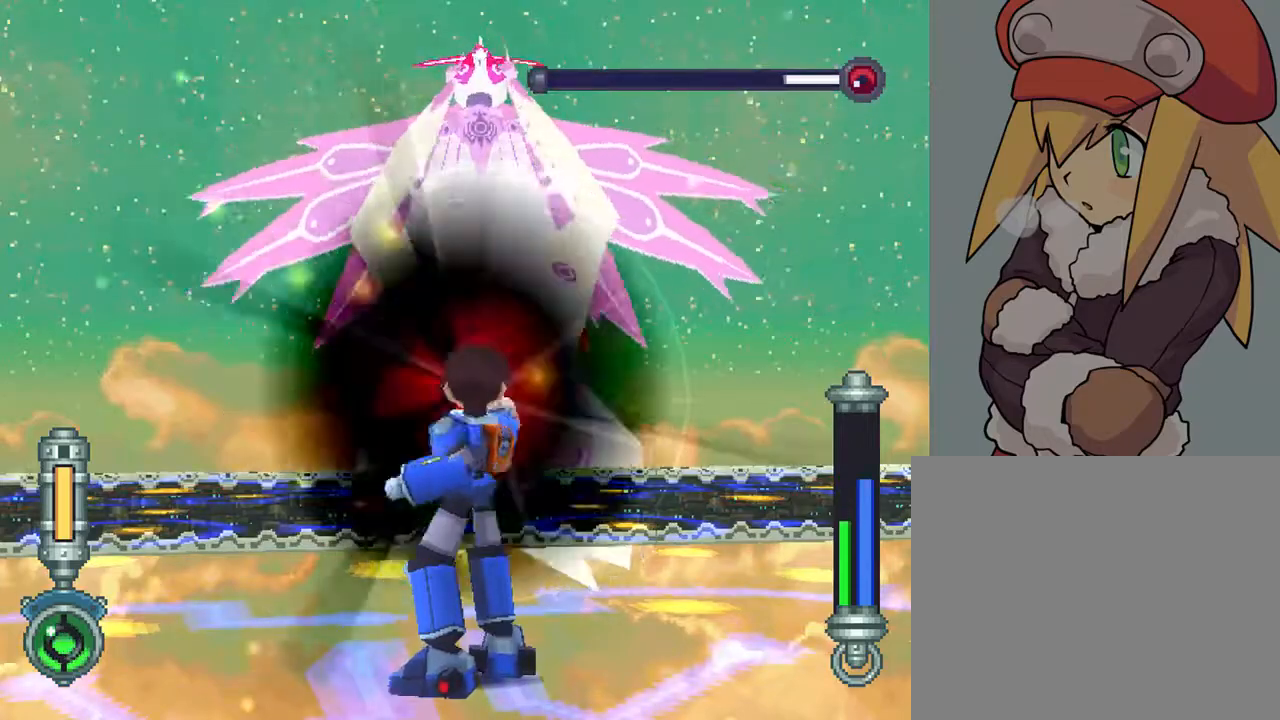
{"buttons": ["TRIANGLE", "L2"], "left_stick": "center", "right_stick": "center", "events": []}
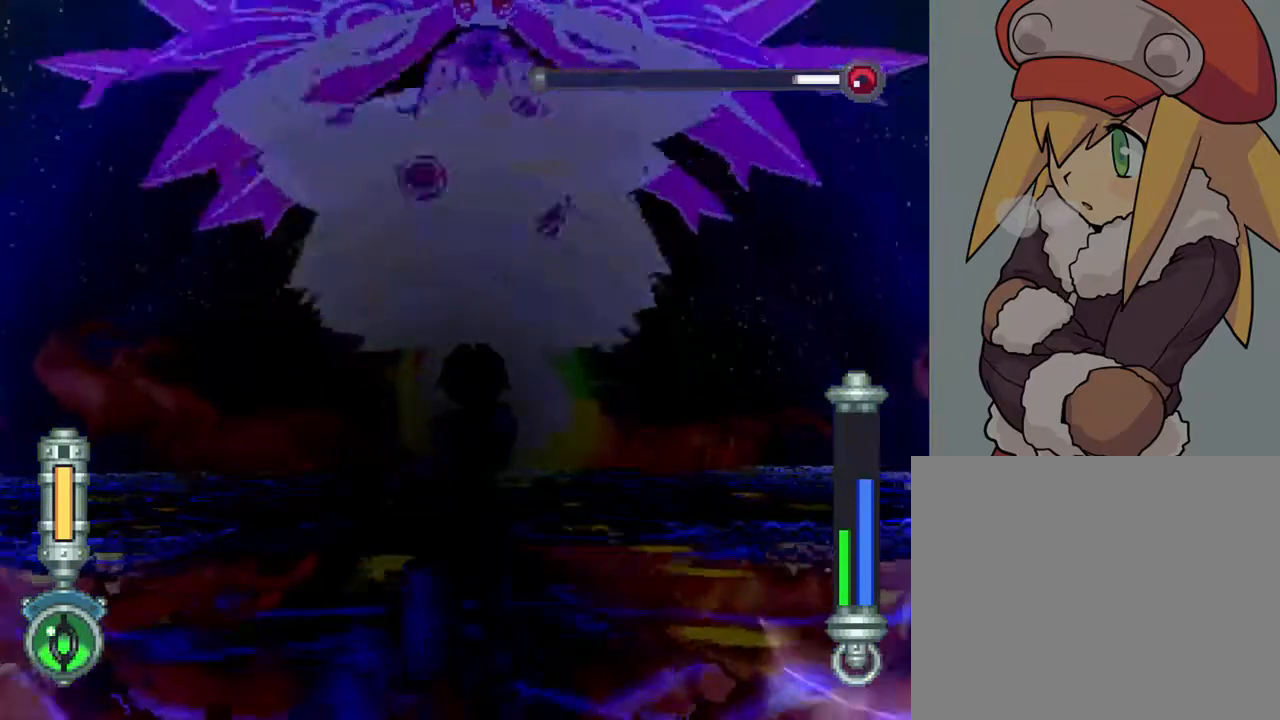
{"buttons": [], "left_stick": "center", "right_stick": "center", "events": [[33, "L2", "up"], [33, "TRIANGLE", "up"]]}
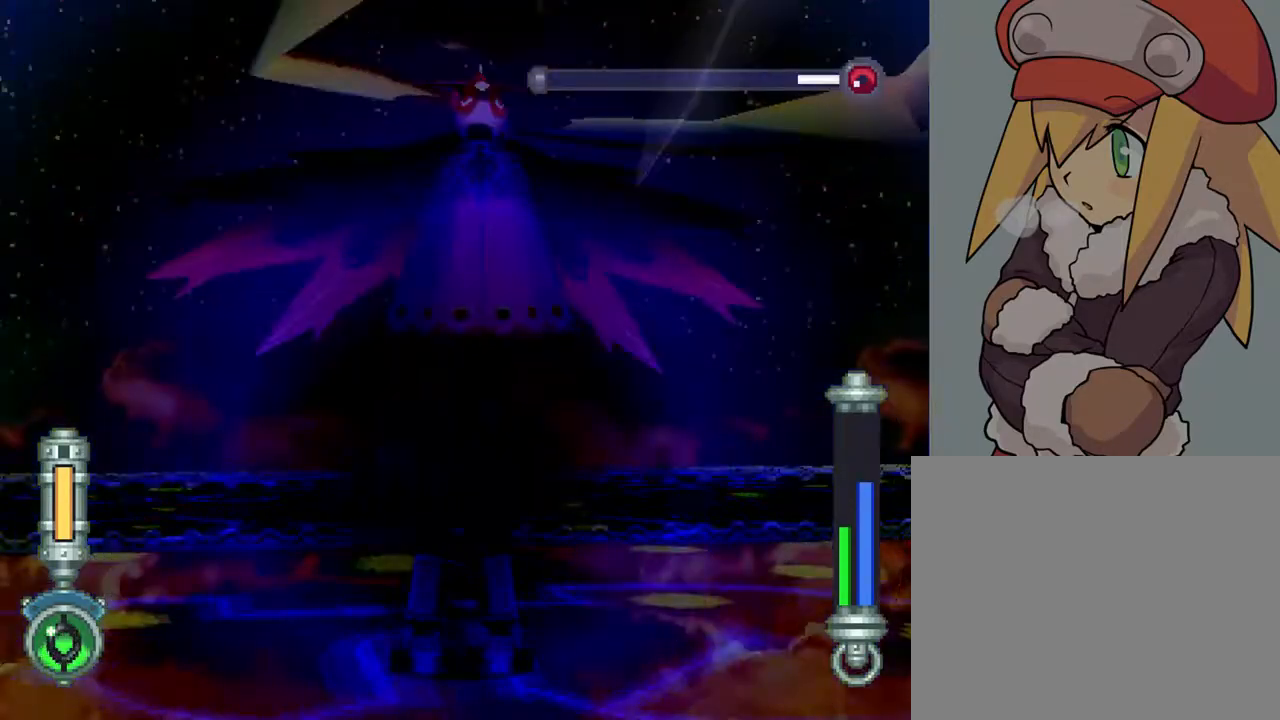
{"buttons": ["START"], "left_stick": "center", "right_stick": "center", "events": [[383, "START", "down"]]}
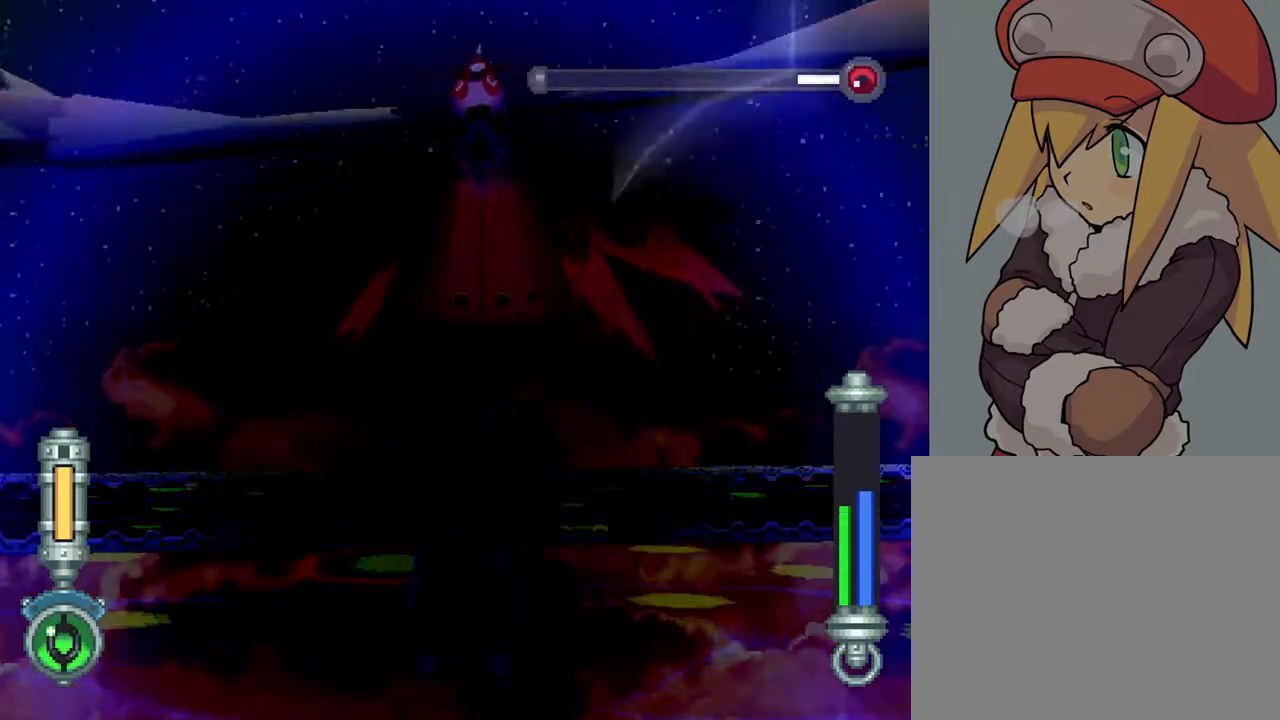
{"buttons": [], "left_stick": "center", "right_stick": "center", "events": [[117, "START", "up"]]}